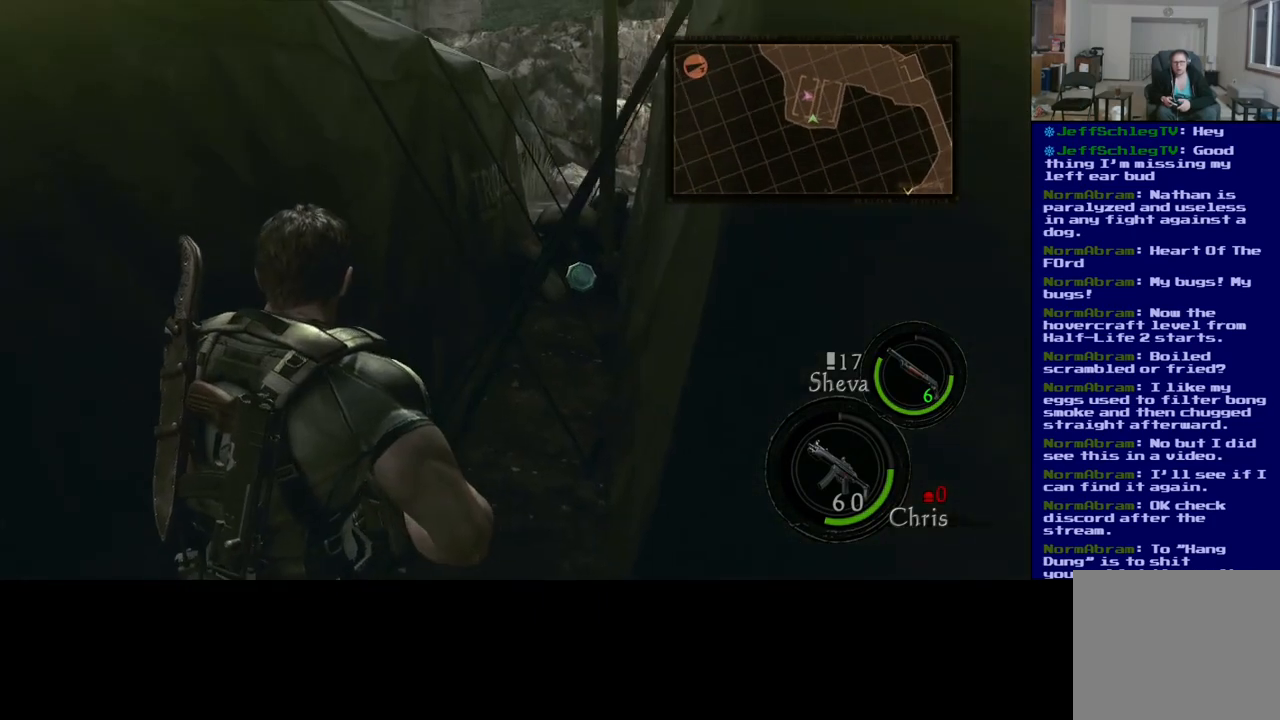
Gameplay with a controller (Xbox layout); each line is a JSON object with the inputs held at the frame after it. "events" lists button and stick changes between this image and that frame as [ms after this image, input, new state], when the widget could be followed in between. Not read: L2.
{"buttons": [], "left_stick": "center", "right_stick": "center", "events": [[50, "left_stick", "center"], [317, "DPAD_UP", "down"], [450, "DPAD_UP", "up"]]}
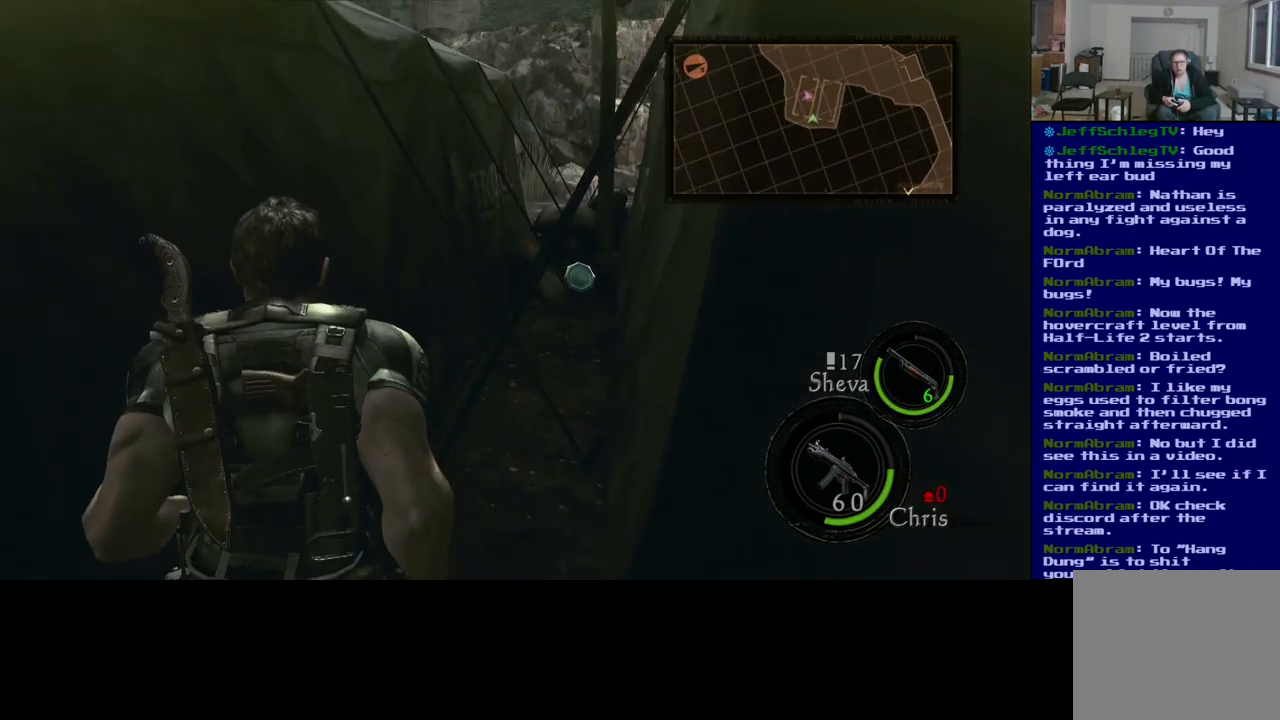
{"buttons": [], "left_stick": "center", "right_stick": "center", "events": [[117, "right_stick", "right"], [333, "right_stick", "center"]]}
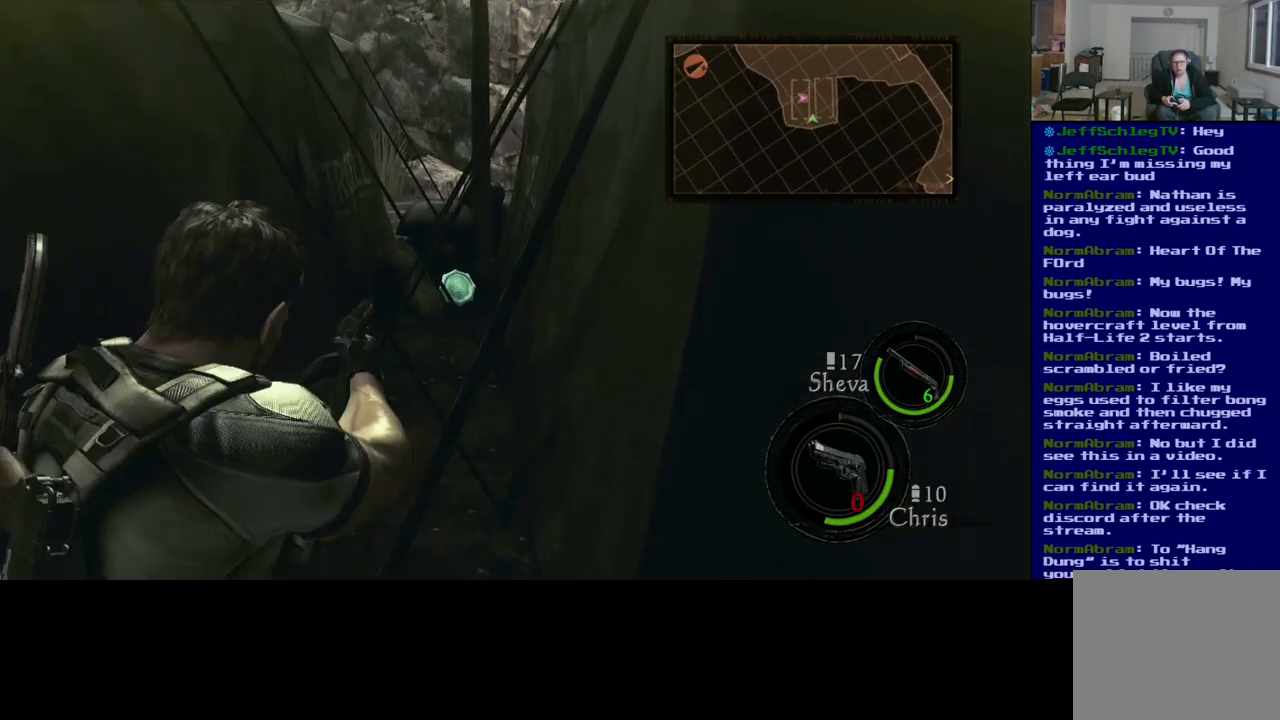
{"buttons": [], "left_stick": "center", "right_stick": "center", "events": [[67, "right_stick", "right"], [383, "right_stick", "center"]]}
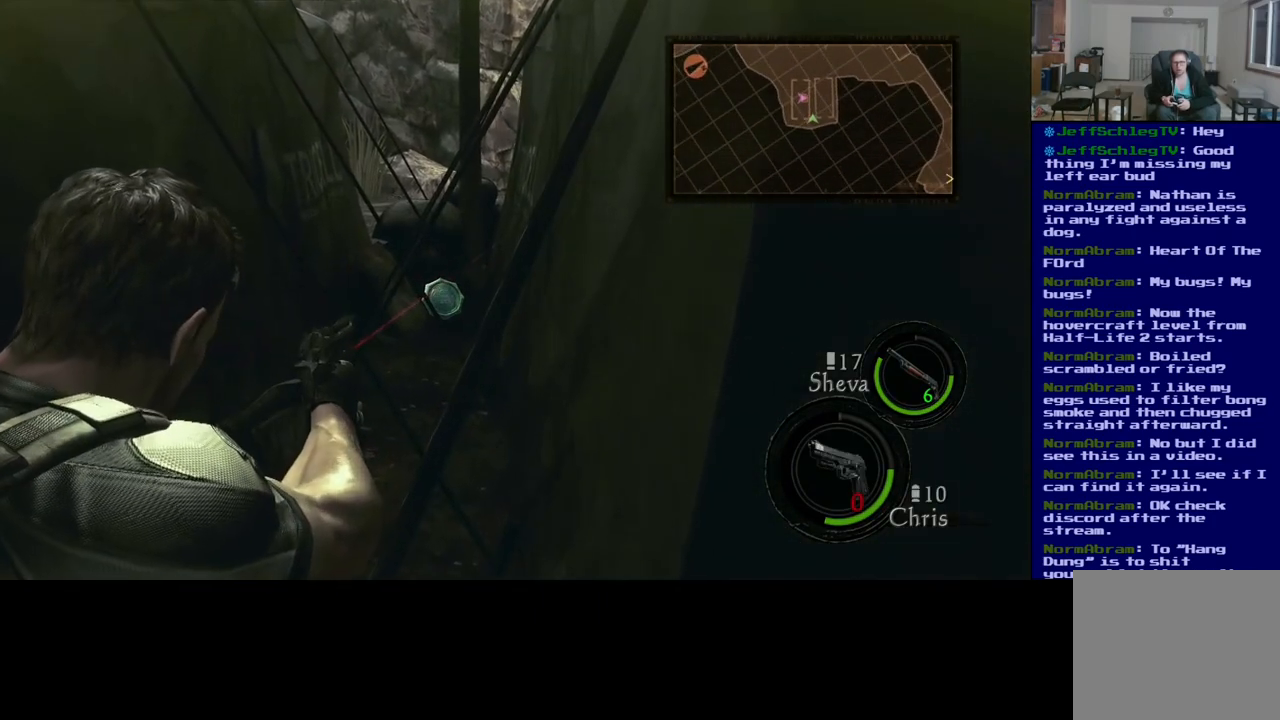
{"buttons": [], "left_stick": "center", "right_stick": "down-left", "events": [[83, "right_stick", "down-left"], [217, "right_stick", "center"], [383, "right_stick", "down-left"]]}
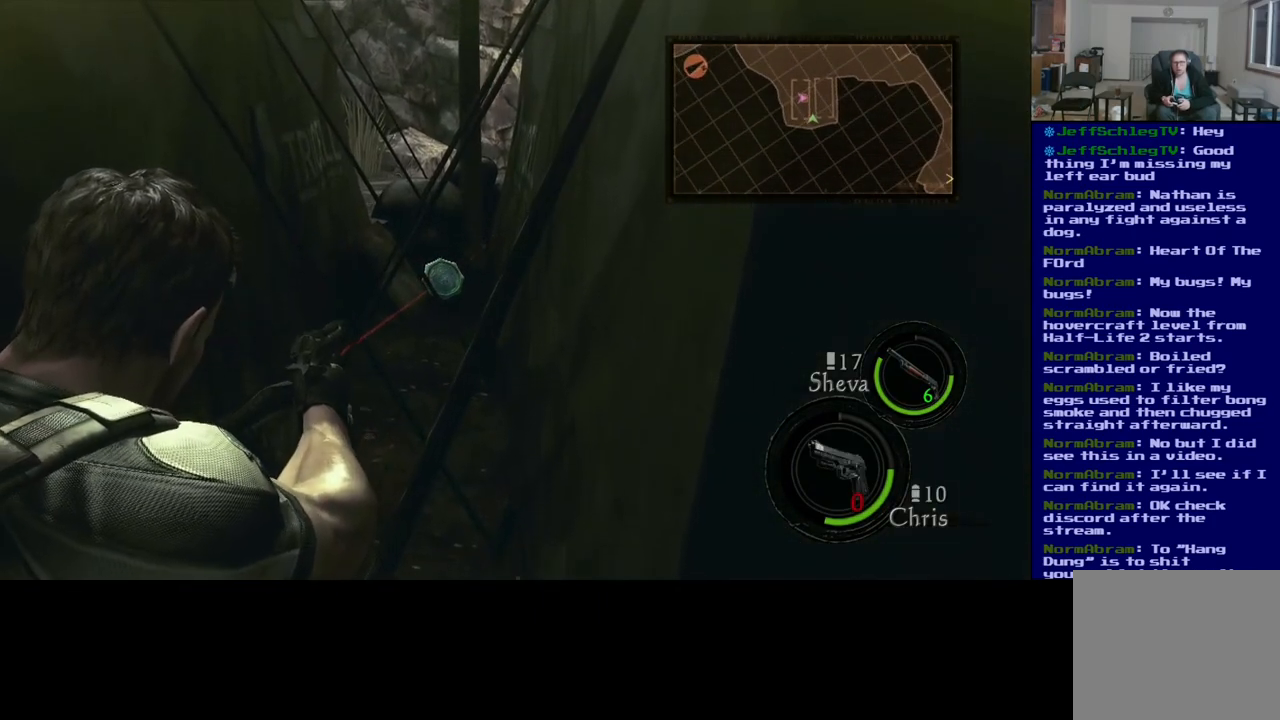
{"buttons": [], "left_stick": "center", "right_stick": "center", "events": [[67, "right_stick", "center"], [367, "right_stick", "left"], [467, "right_stick", "center"]]}
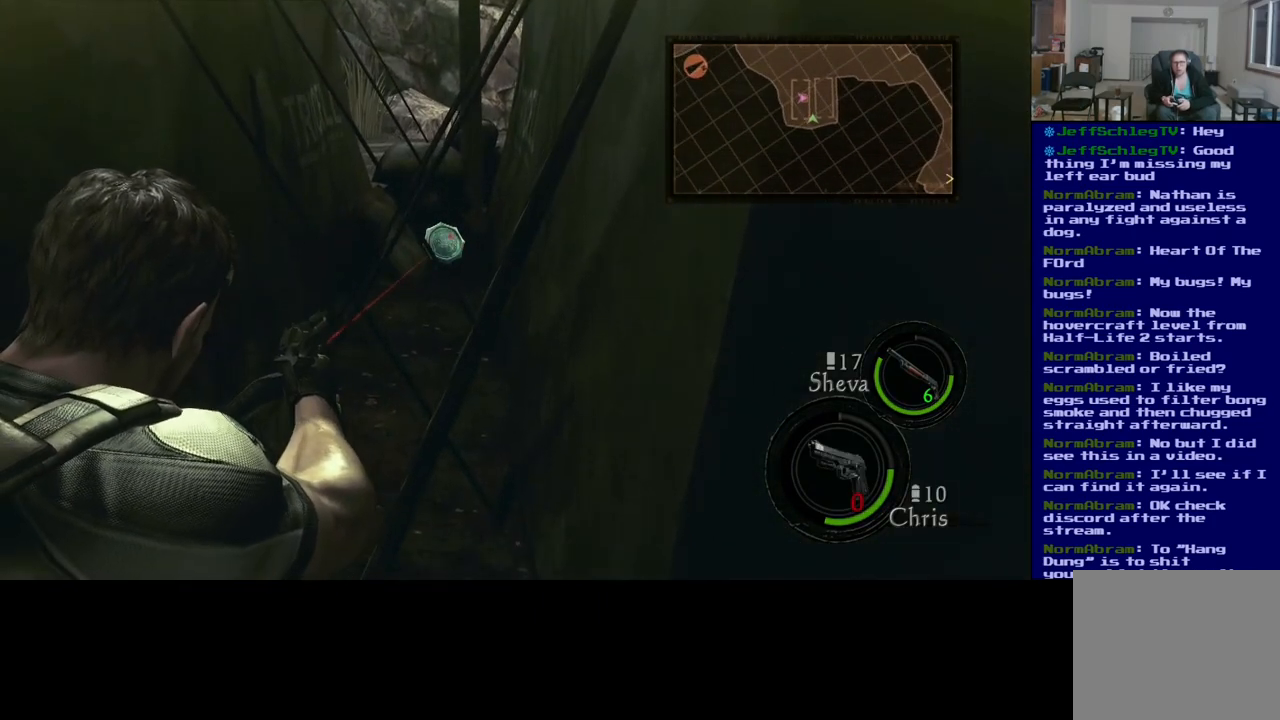
{"buttons": ["R2"], "left_stick": "center", "right_stick": "center", "events": [[500, "R2", "down"]]}
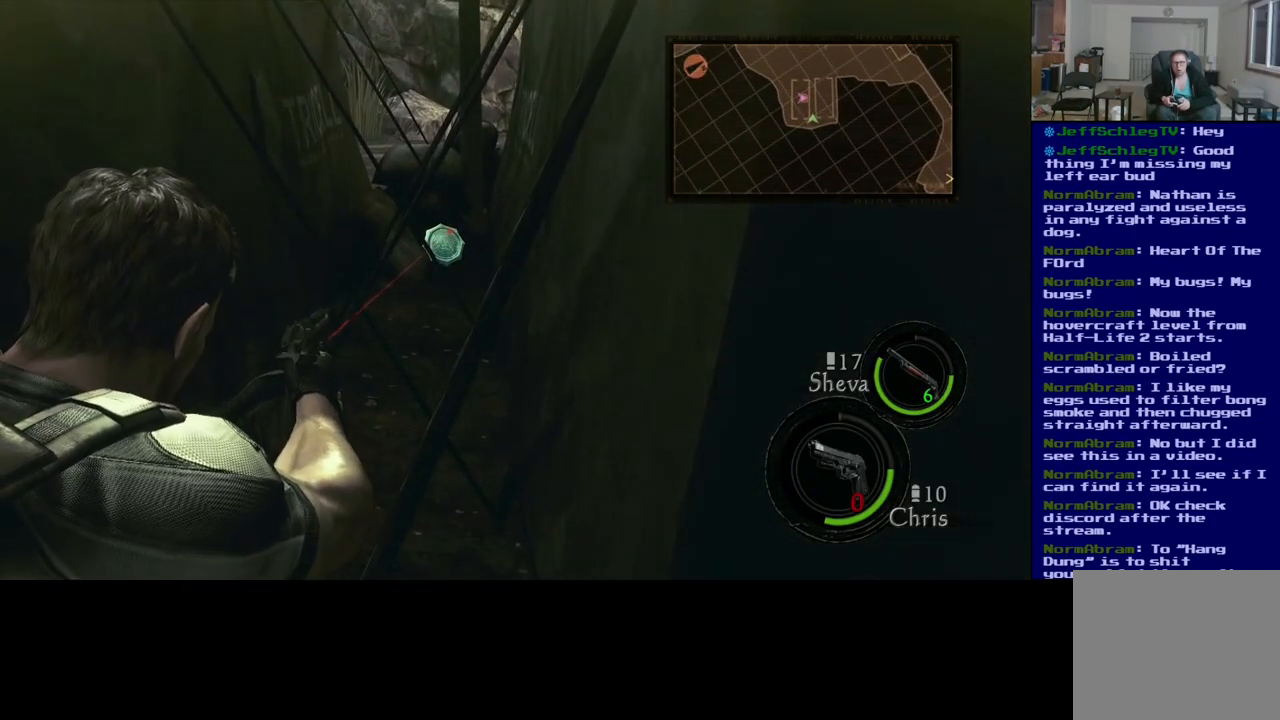
{"buttons": [], "left_stick": "center", "right_stick": "center", "events": [[83, "R2", "up"]]}
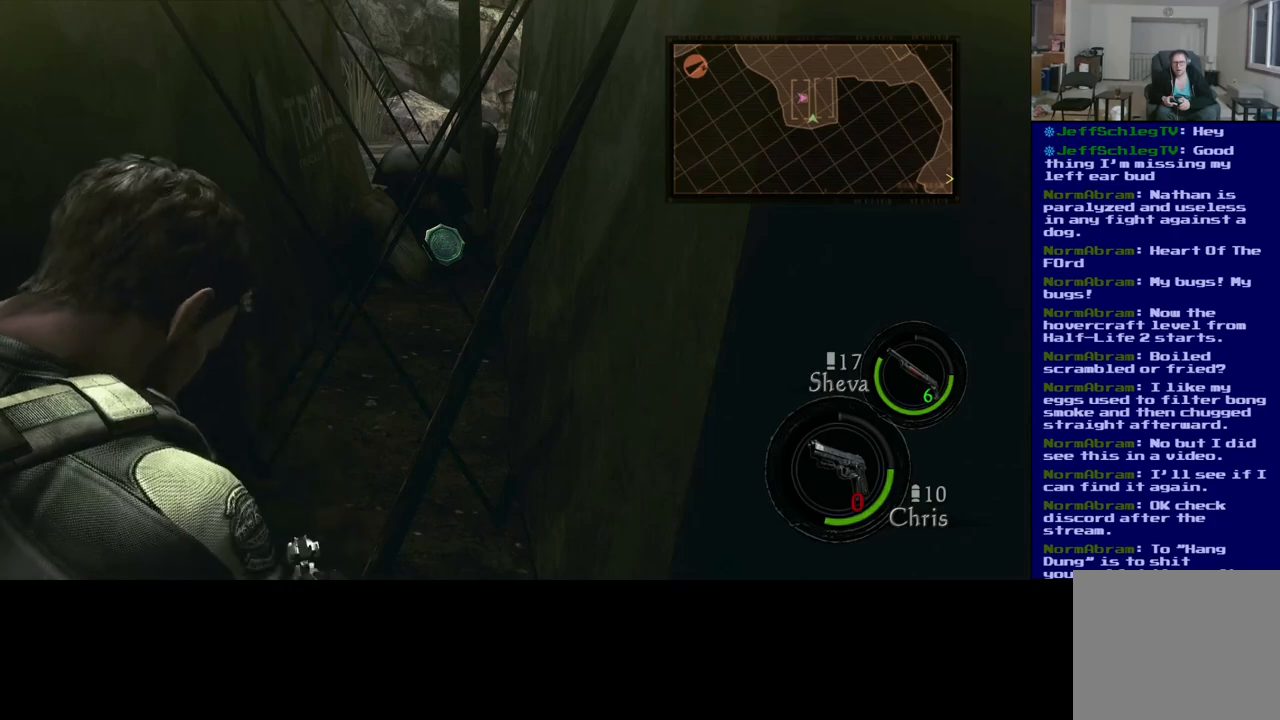
{"buttons": [], "left_stick": "center", "right_stick": "center", "events": []}
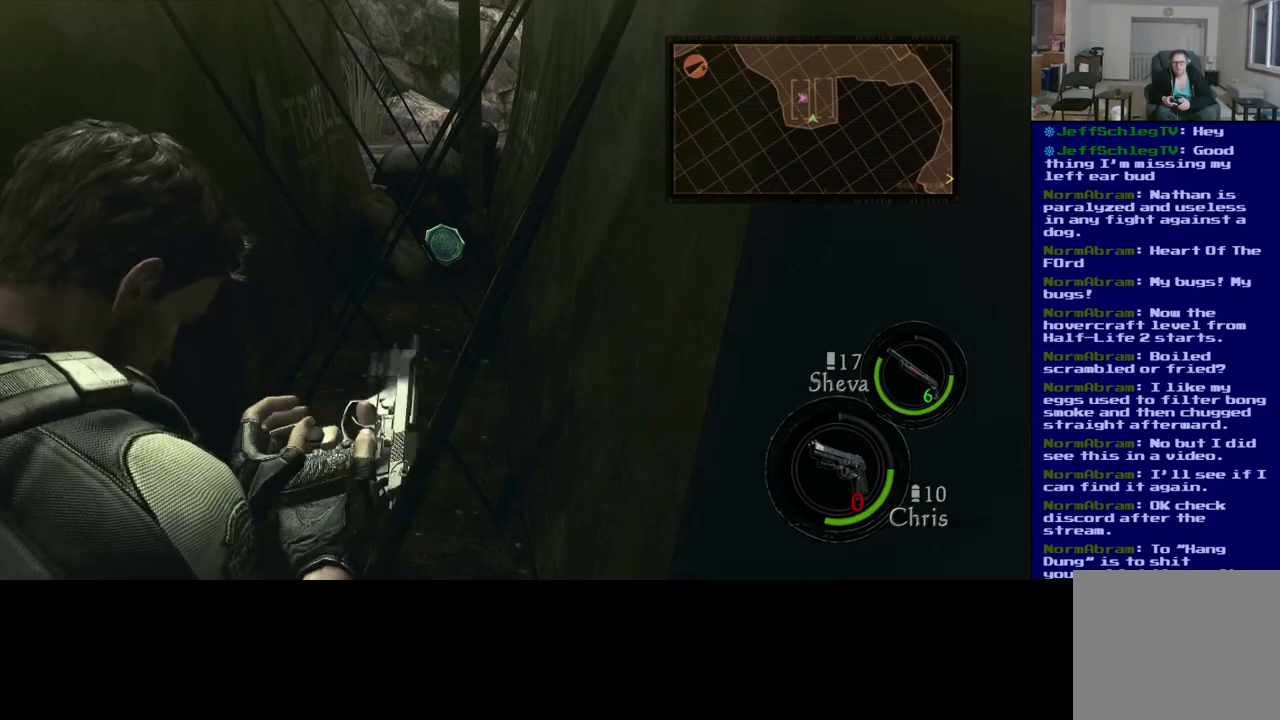
{"buttons": [], "left_stick": "center", "right_stick": "center", "events": []}
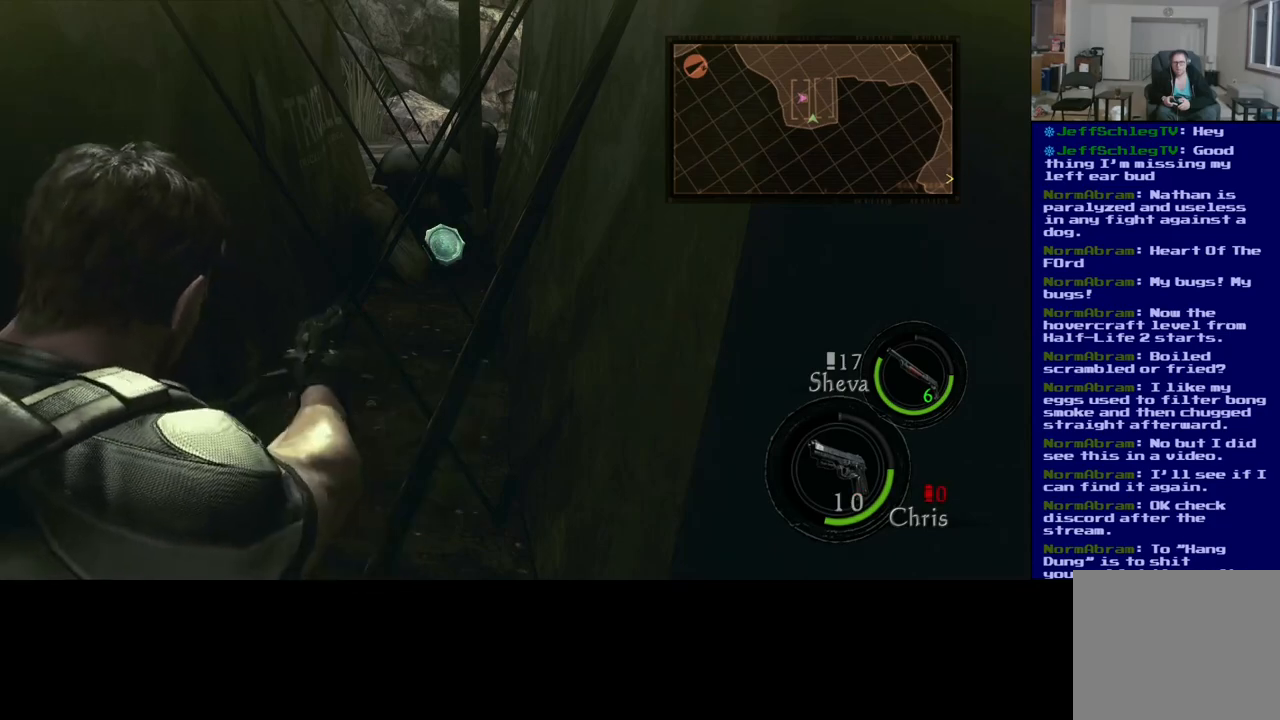
{"buttons": [], "left_stick": "center", "right_stick": "center", "events": []}
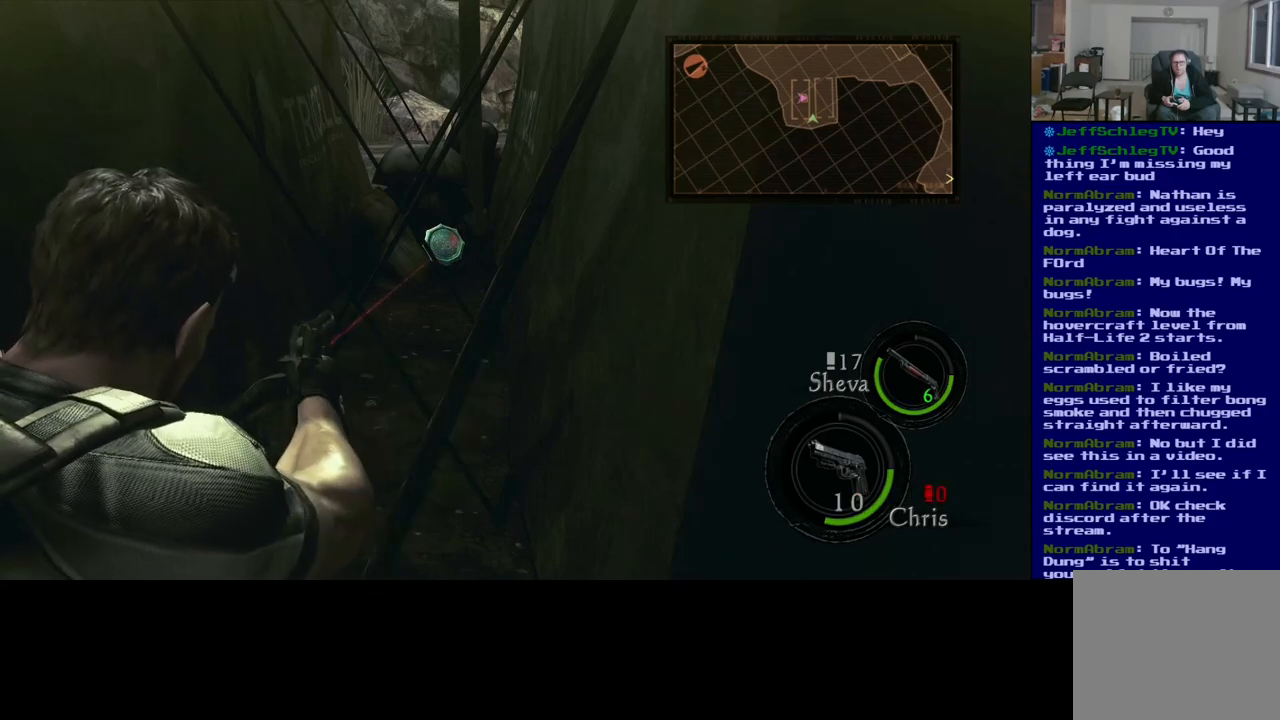
{"buttons": [], "left_stick": "center", "right_stick": "center"}
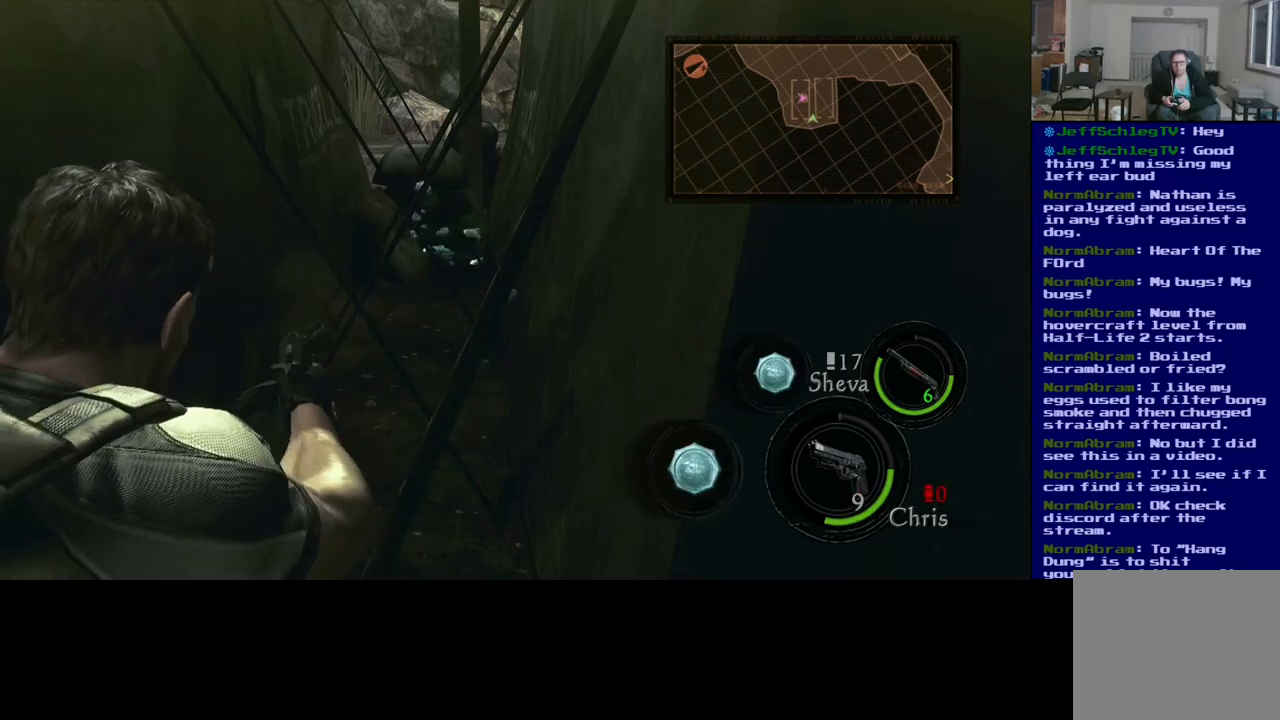
{"buttons": [], "left_stick": "center", "right_stick": "center", "events": []}
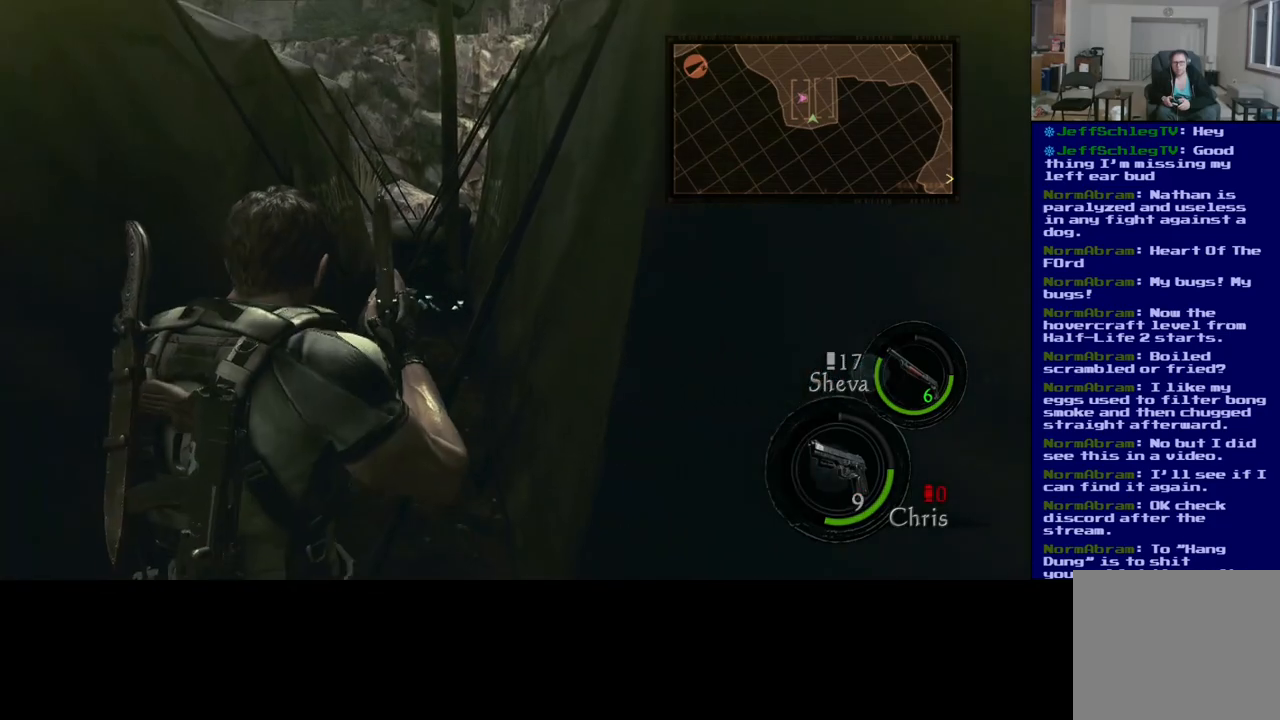
{"buttons": [], "left_stick": "center", "right_stick": "right", "events": [[317, "right_stick", "right"]]}
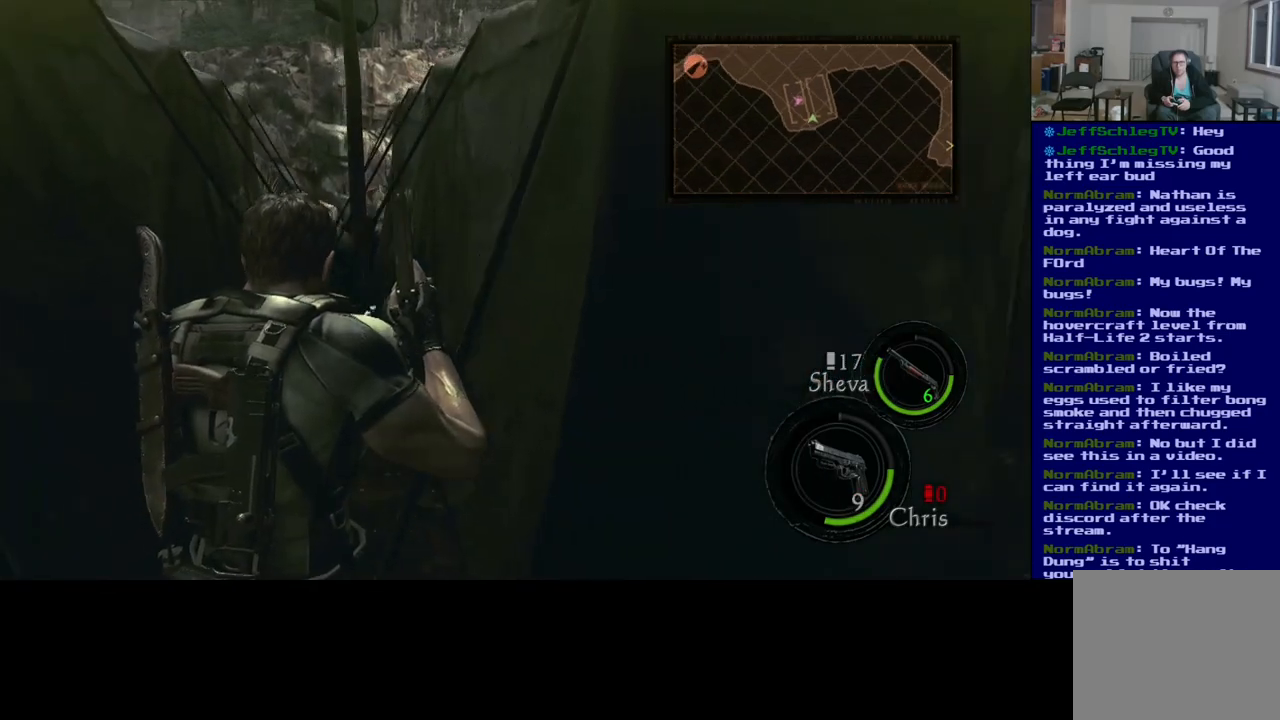
{"buttons": [], "left_stick": "center", "right_stick": "right", "events": []}
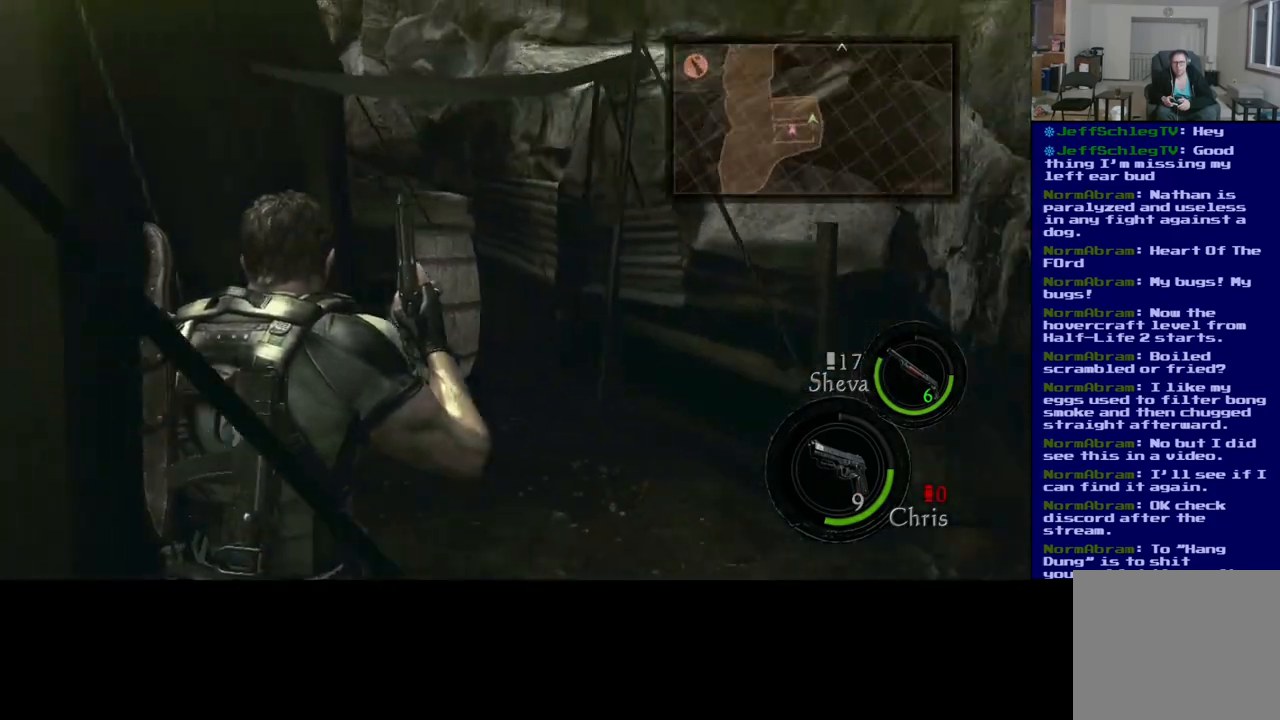
{"buttons": [], "left_stick": "center", "right_stick": "left", "events": [[83, "right_stick", "center"], [450, "right_stick", "left"]]}
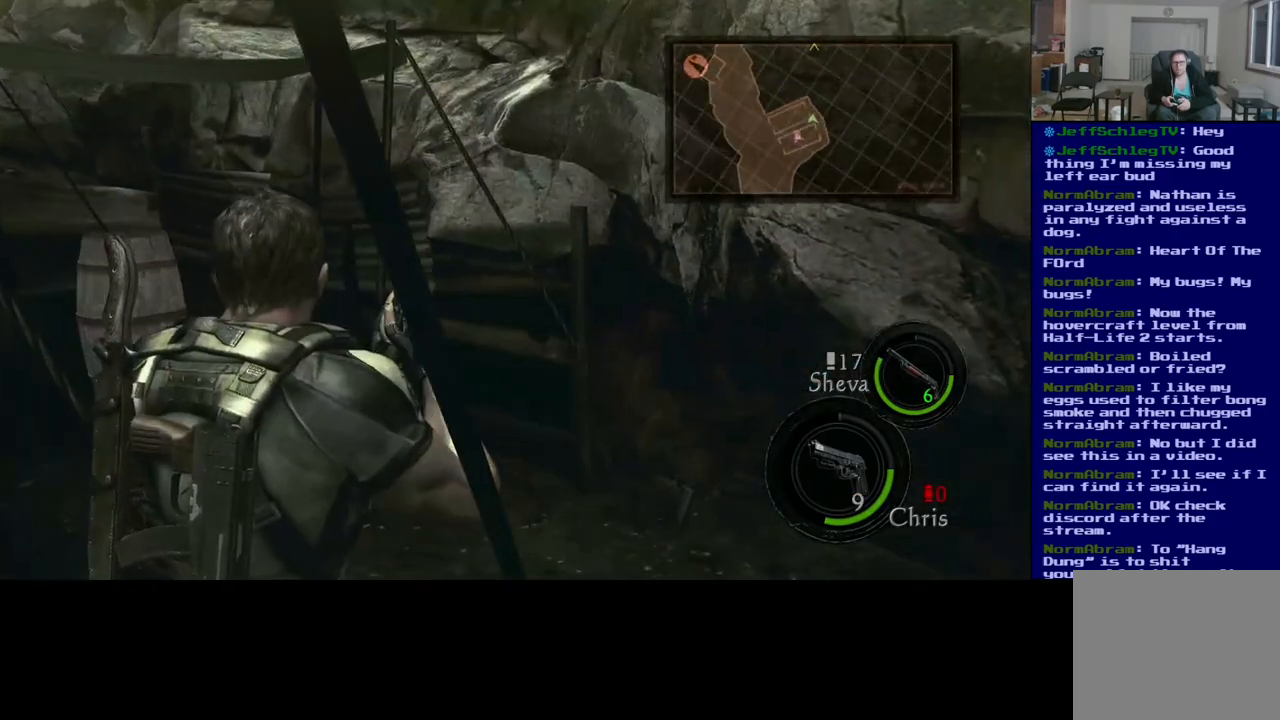
{"buttons": [], "left_stick": "up", "right_stick": "center", "events": [[17, "right_stick", "down-left"], [33, "left_stick", "up"], [317, "right_stick", "center"]]}
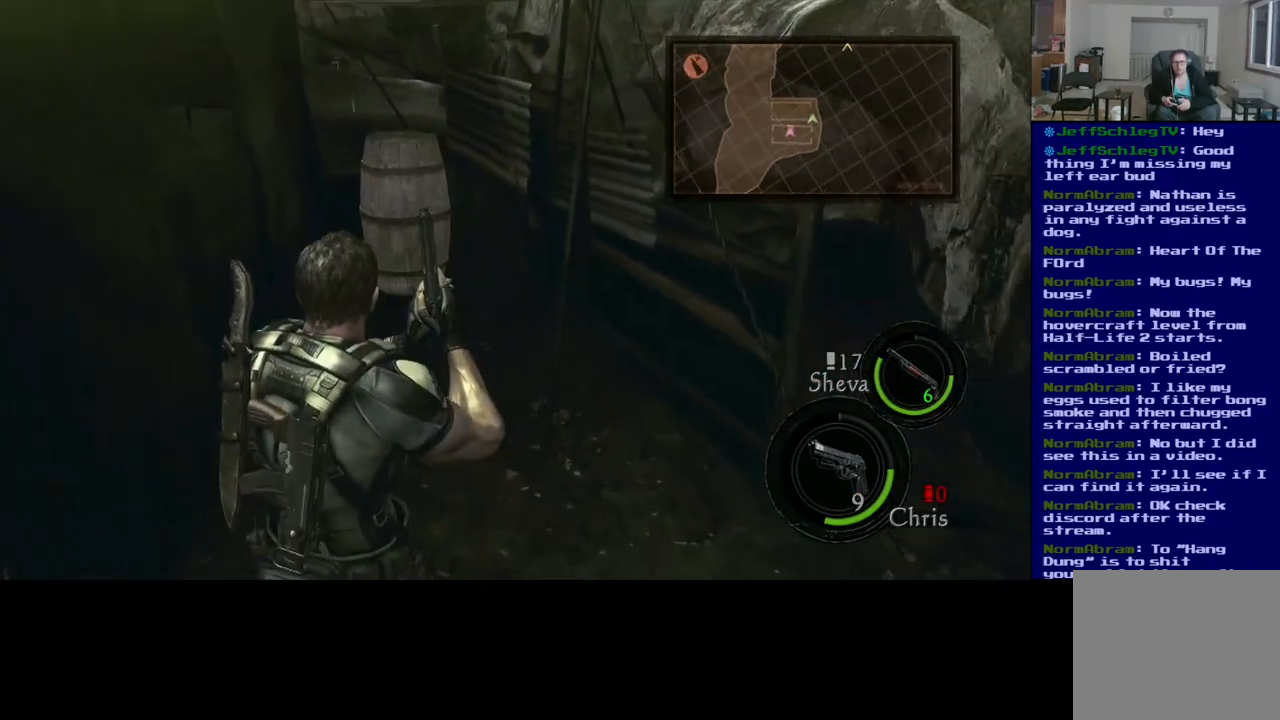
{"buttons": [], "left_stick": "up", "right_stick": "center", "events": []}
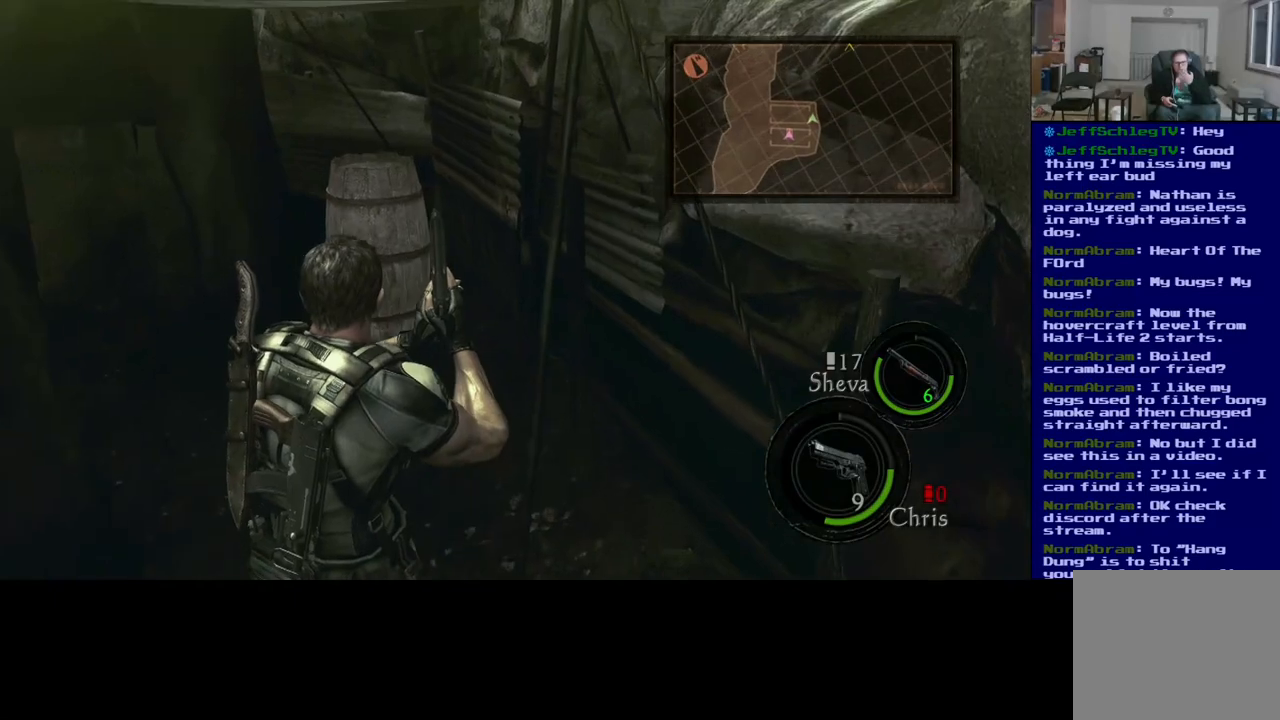
{"buttons": [], "left_stick": "up", "right_stick": "center", "events": []}
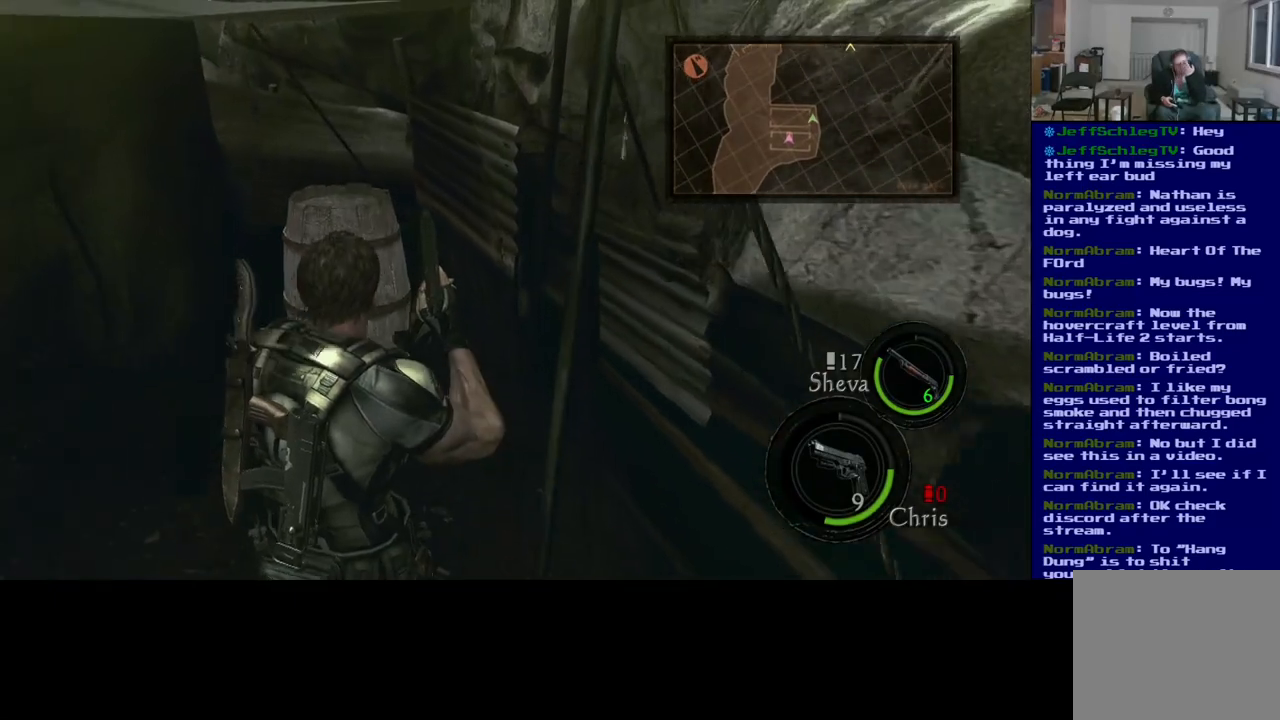
{"buttons": [], "left_stick": "up", "right_stick": "left", "events": [[483, "right_stick", "left"]]}
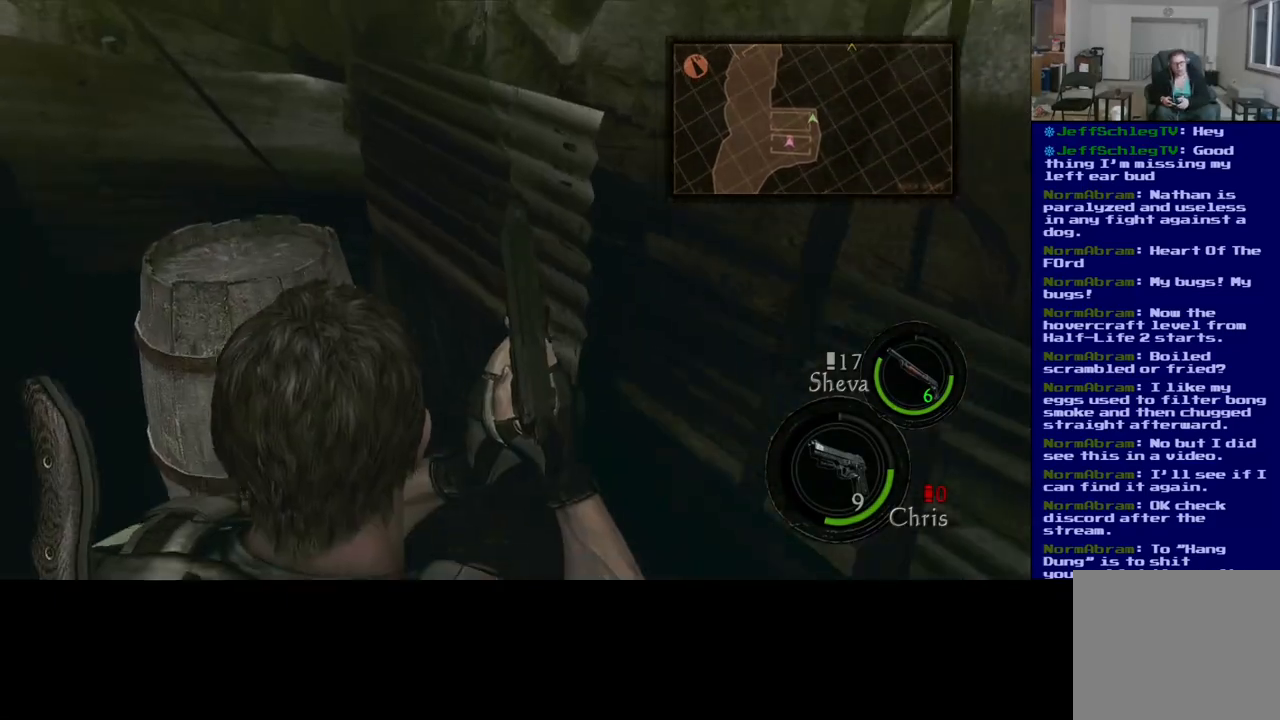
{"buttons": [], "left_stick": "center", "right_stick": "center", "events": [[17, "left_stick", "center"], [83, "right_stick", "center"], [333, "right_stick", "down-left"], [483, "right_stick", "center"]]}
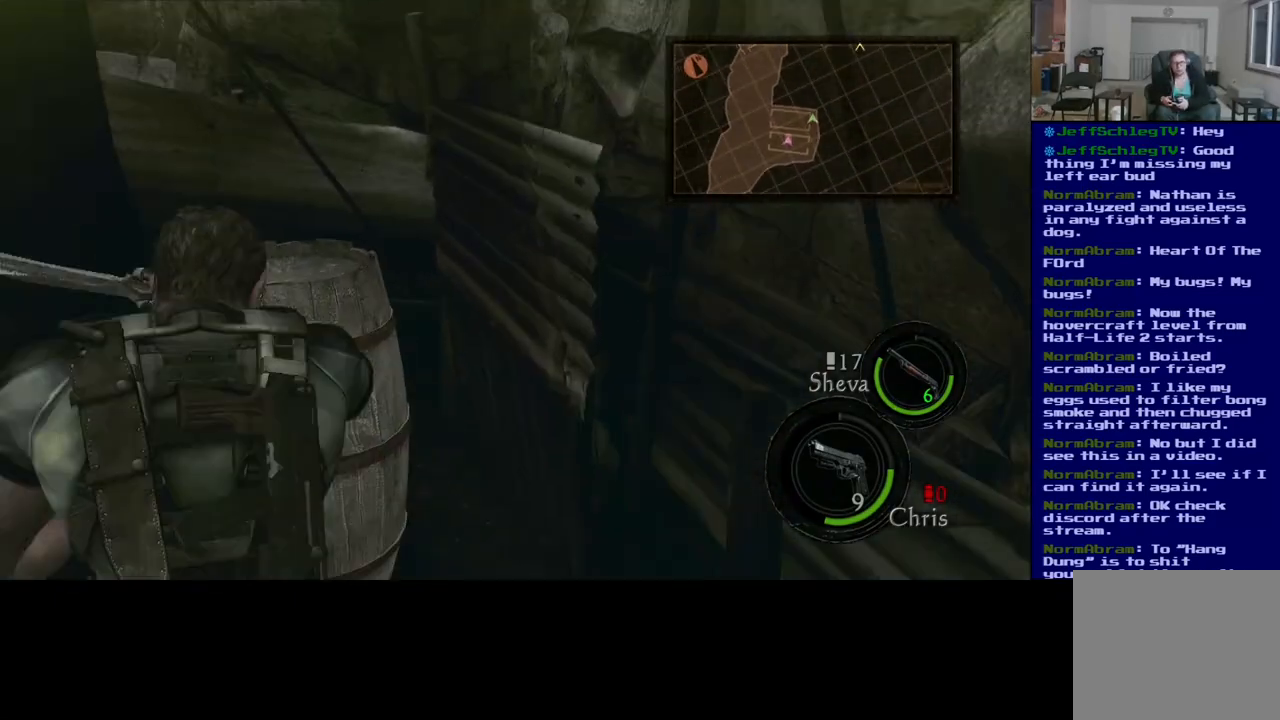
{"buttons": ["R2"], "left_stick": "center", "right_stick": "center", "events": [[350, "R2", "down"]]}
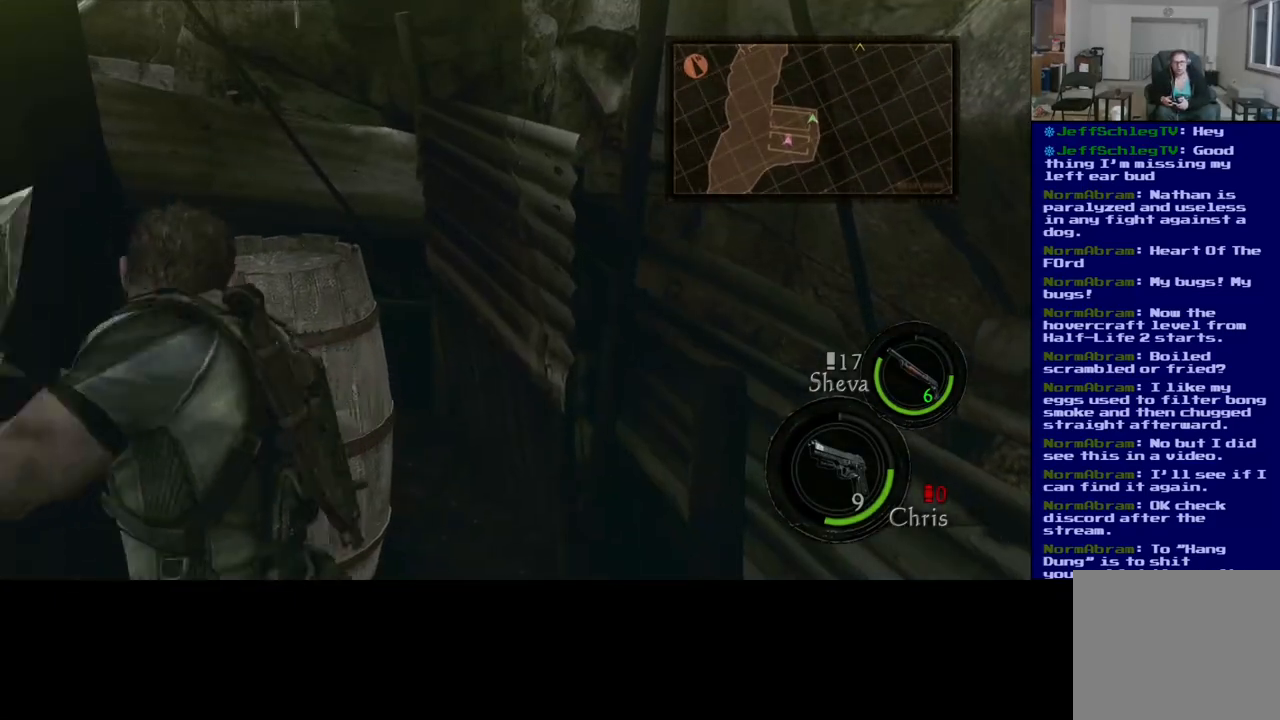
{"buttons": [], "left_stick": "center", "right_stick": "down-left", "events": [[17, "R2", "up"], [300, "right_stick", "left"], [383, "right_stick", "down-left"]]}
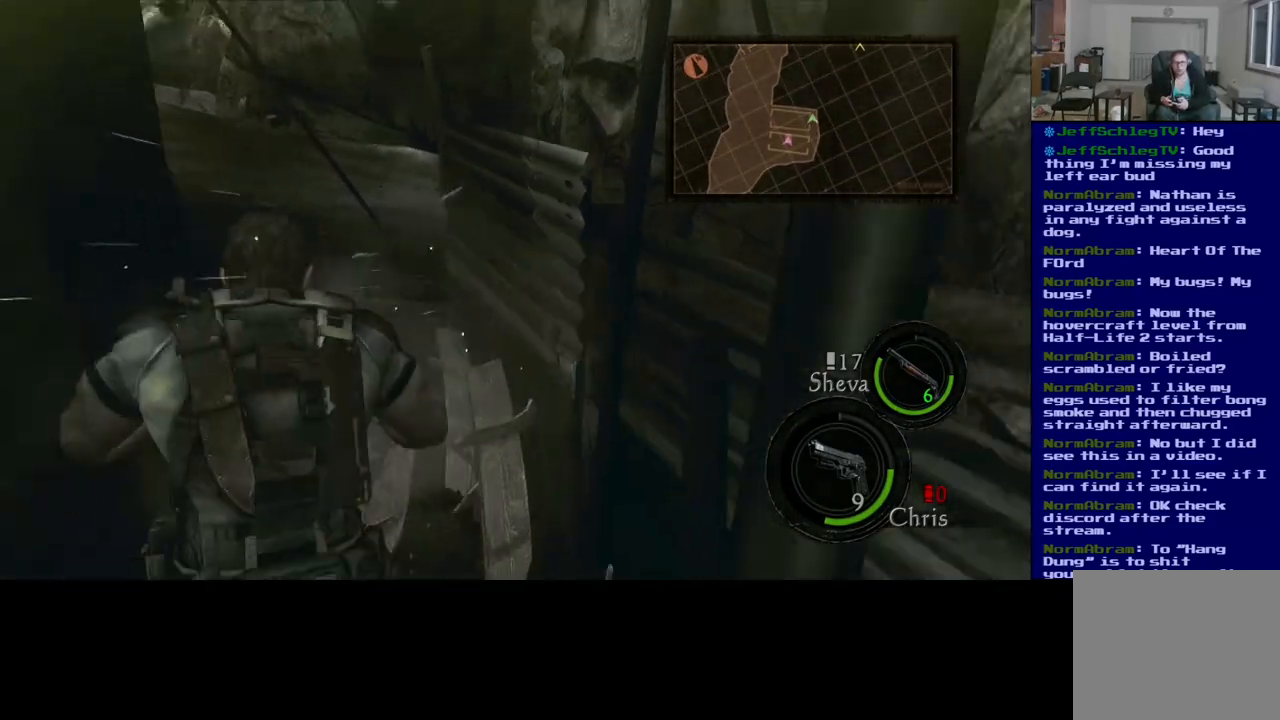
{"buttons": [], "left_stick": "up", "right_stick": "center", "events": [[367, "right_stick", "center"], [467, "left_stick", "up"]]}
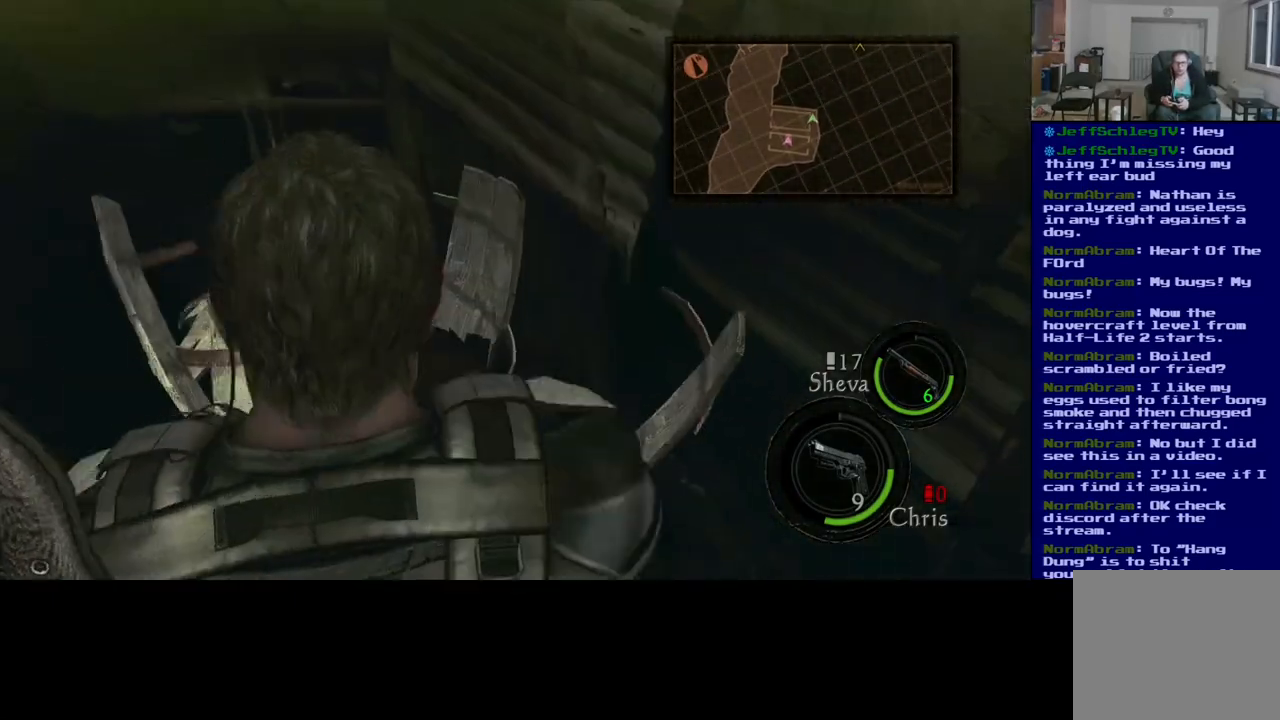
{"buttons": [], "left_stick": "up", "right_stick": "down-left", "events": [[200, "right_stick", "down-left"]]}
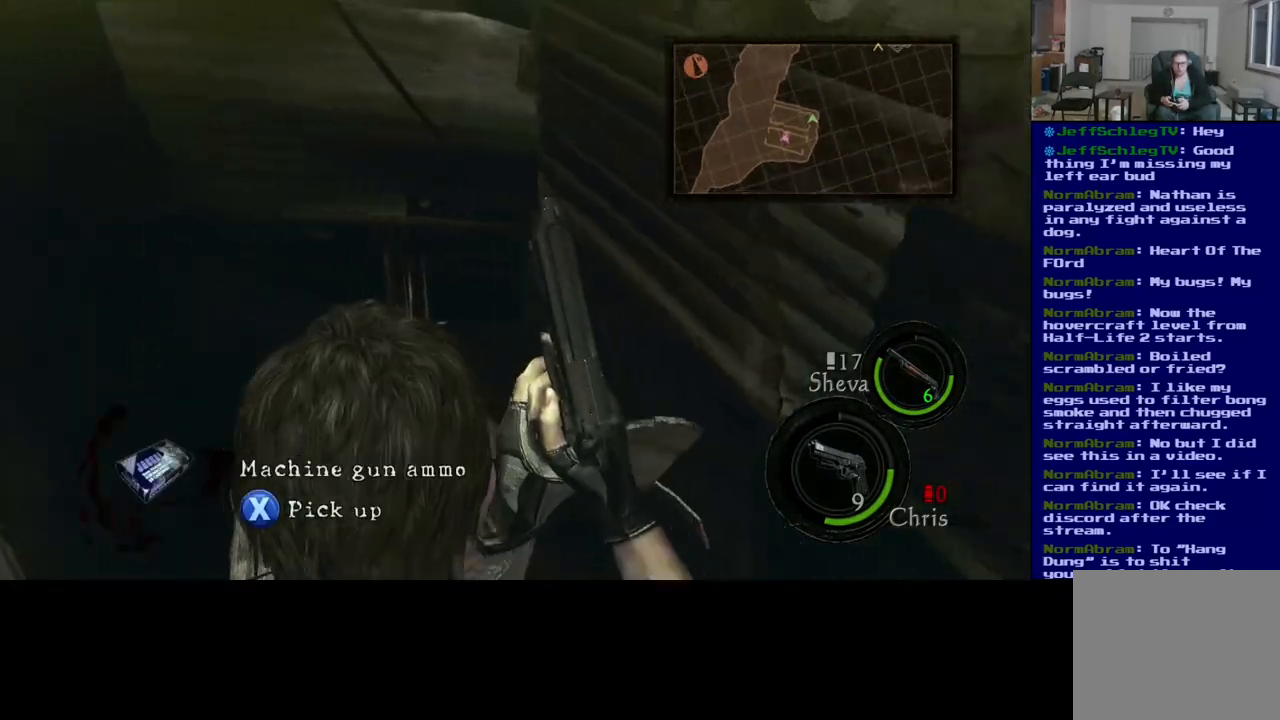
{"buttons": [], "left_stick": "center", "right_stick": "center", "events": [[83, "right_stick", "center"], [233, "left_stick", "center"]]}
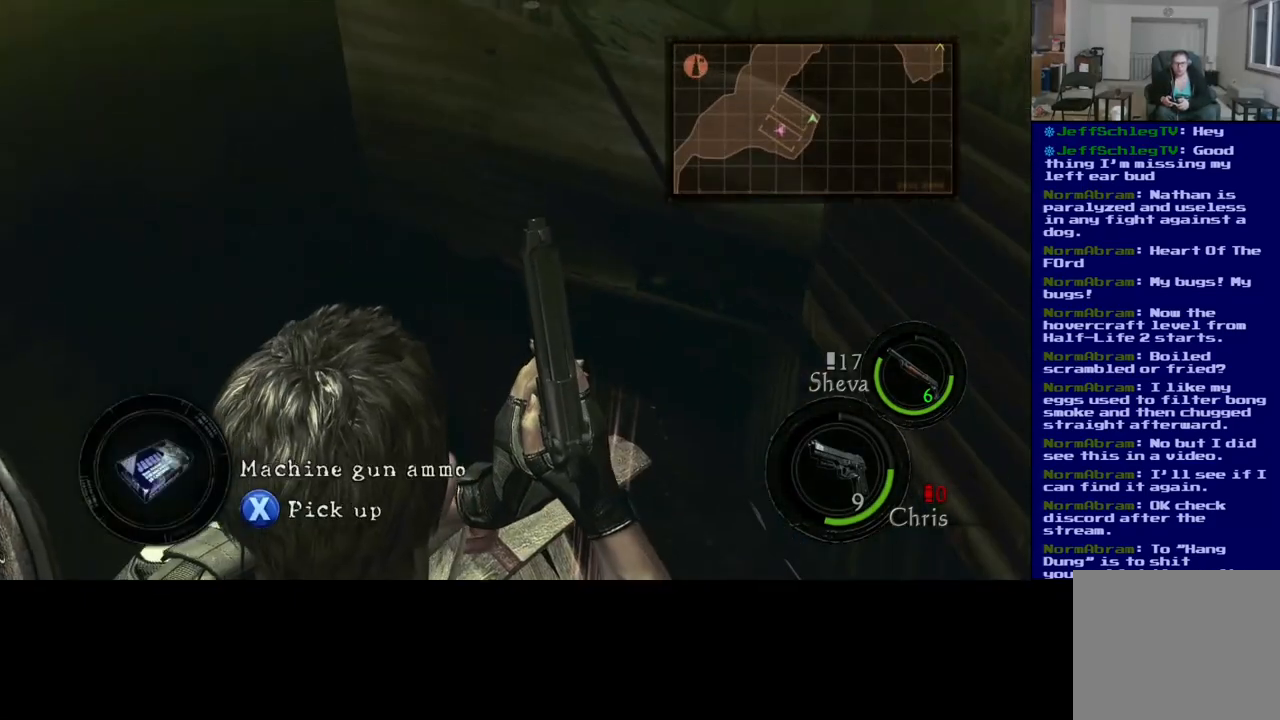
{"buttons": ["X"], "left_stick": "center", "right_stick": "center", "events": [[100, "X", "down"]]}